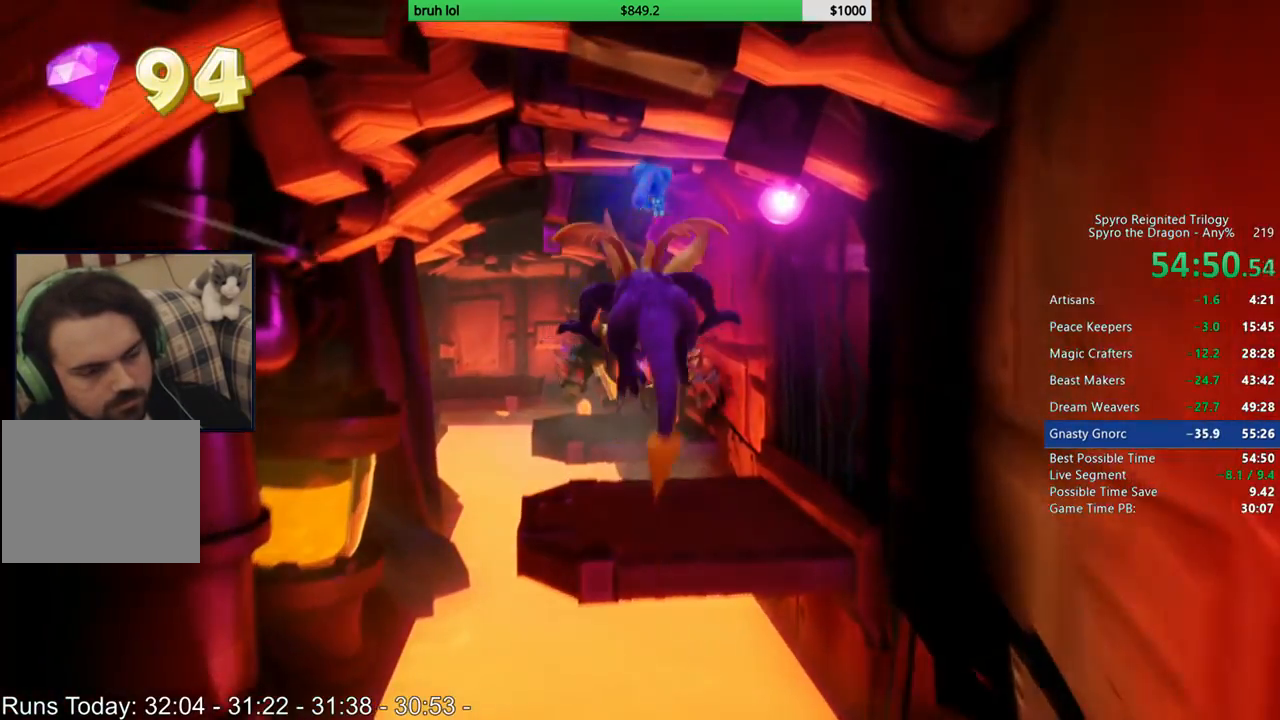
Gameplay with a controller (PlayStation layout); each line is a JSON object with the inputs held at the frame after it. "events" lists button and stick changes between this image and that frame as [ms after this image, input, new state], when the widget could be followed in between. Not read: L3 R3.
{"buttons": [], "left_stick": "center", "right_stick": "center", "events": [[117, "CROSS", "down"], [317, "CROSS", "up"]]}
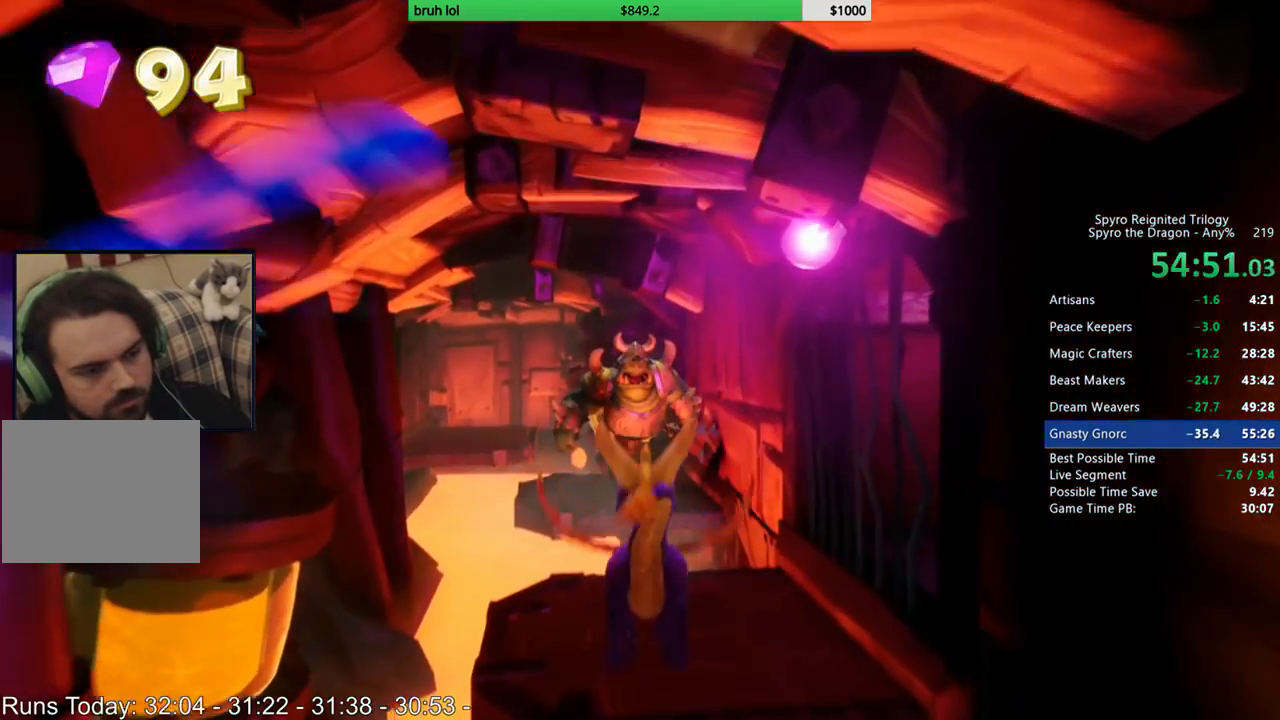
{"buttons": ["SQUARE"], "left_stick": "center", "right_stick": "center", "events": [[217, "L1", "down"], [283, "L1", "up"], [450, "SQUARE", "down"]]}
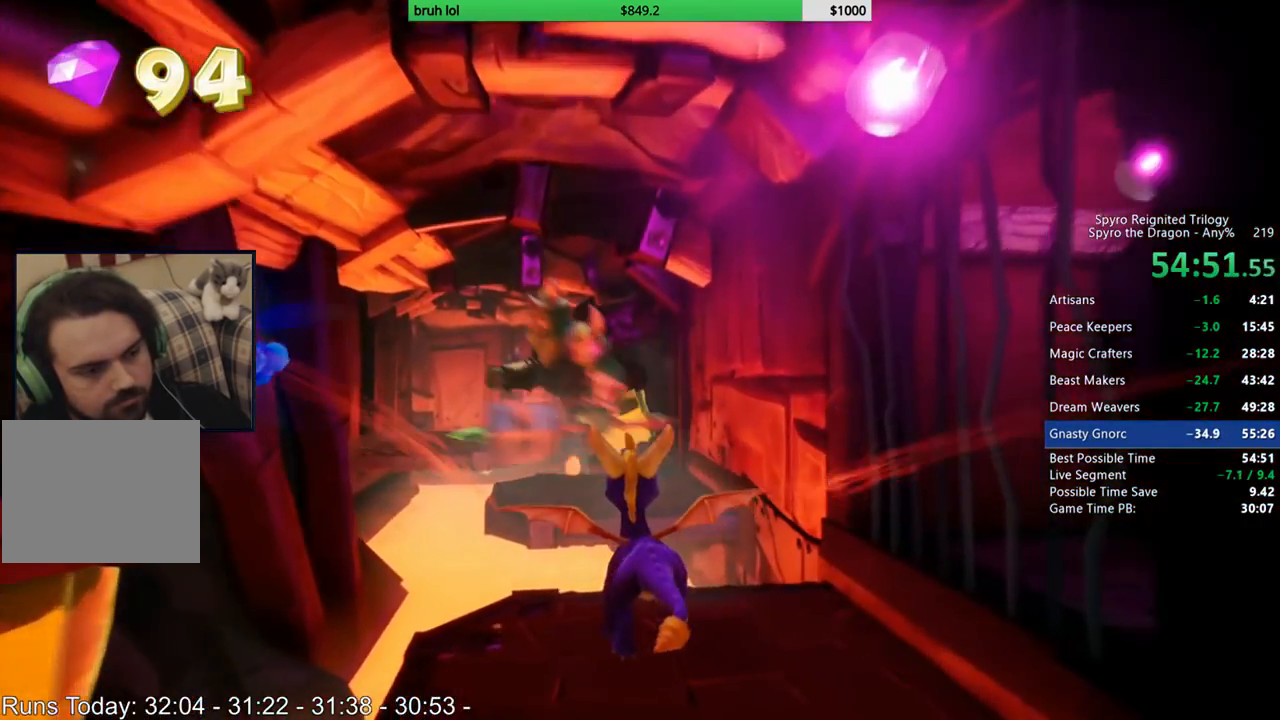
{"buttons": ["SQUARE"], "left_stick": "center", "right_stick": "center", "events": [[317, "DPAD_LEFT", "down"], [400, "DPAD_LEFT", "up"]]}
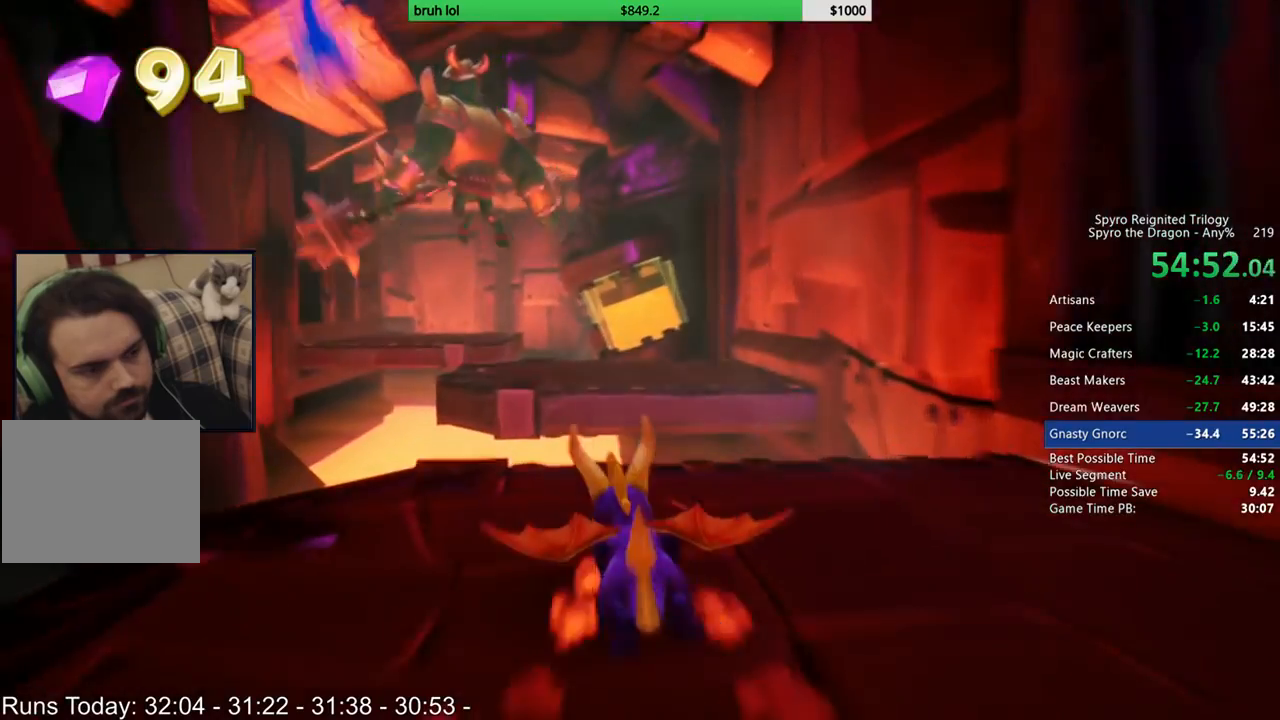
{"buttons": ["SQUARE"], "left_stick": "center", "right_stick": "center", "events": [[150, "CROSS", "down"], [450, "CROSS", "up"]]}
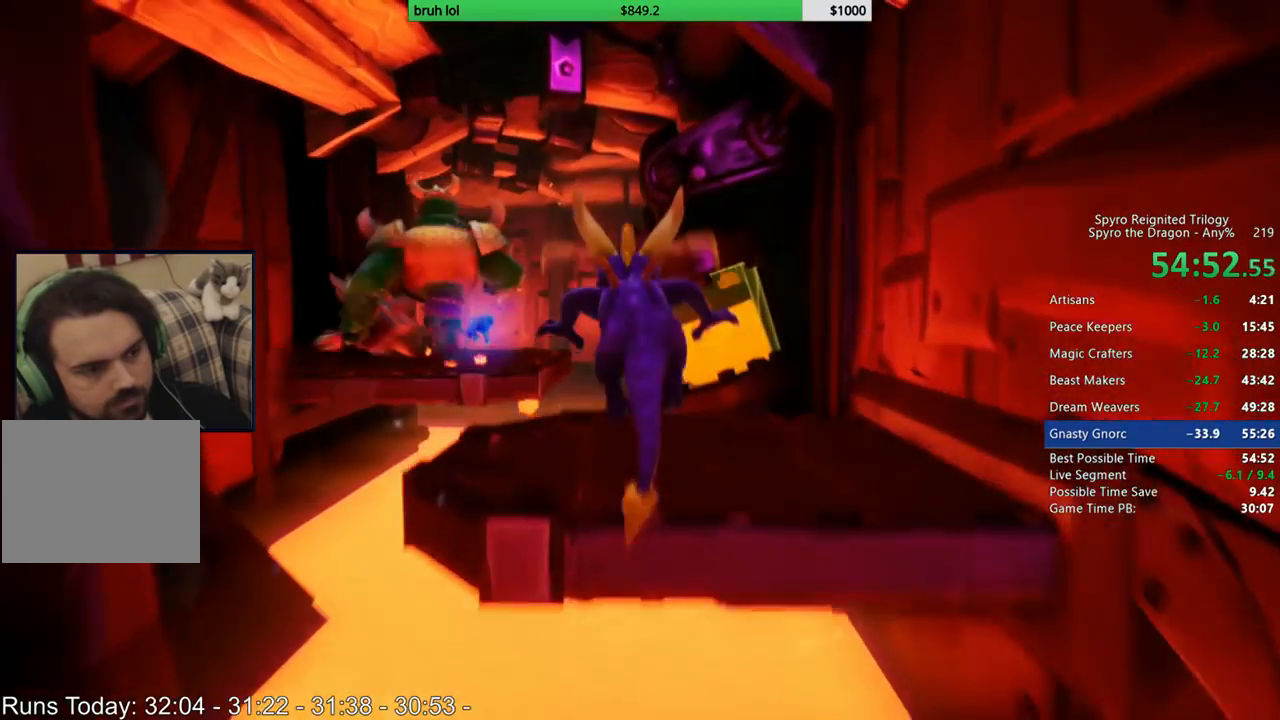
{"buttons": ["SQUARE"], "left_stick": "center", "right_stick": "center", "events": [[183, "DPAD_LEFT", "down"], [283, "DPAD_LEFT", "up"]]}
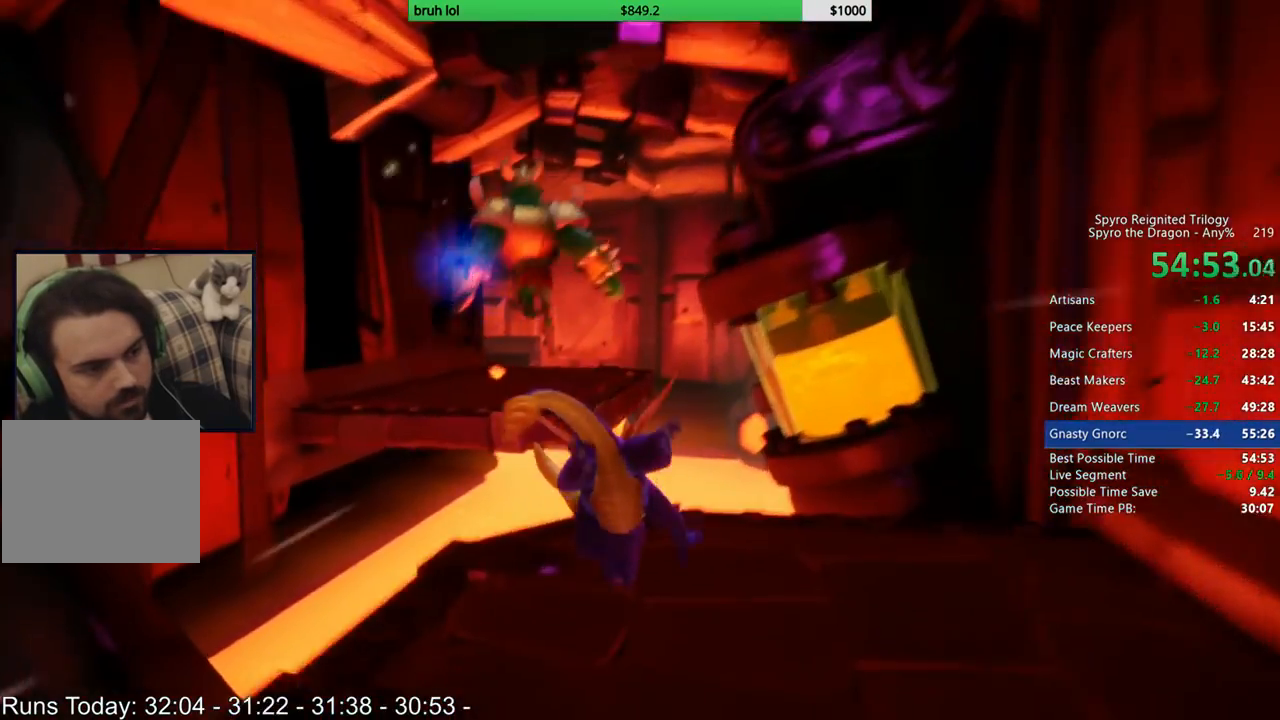
{"buttons": ["CROSS", "SQUARE"], "left_stick": "center", "right_stick": "center", "events": [[283, "DPAD_LEFT", "down"], [383, "CROSS", "down"], [383, "DPAD_LEFT", "up"]]}
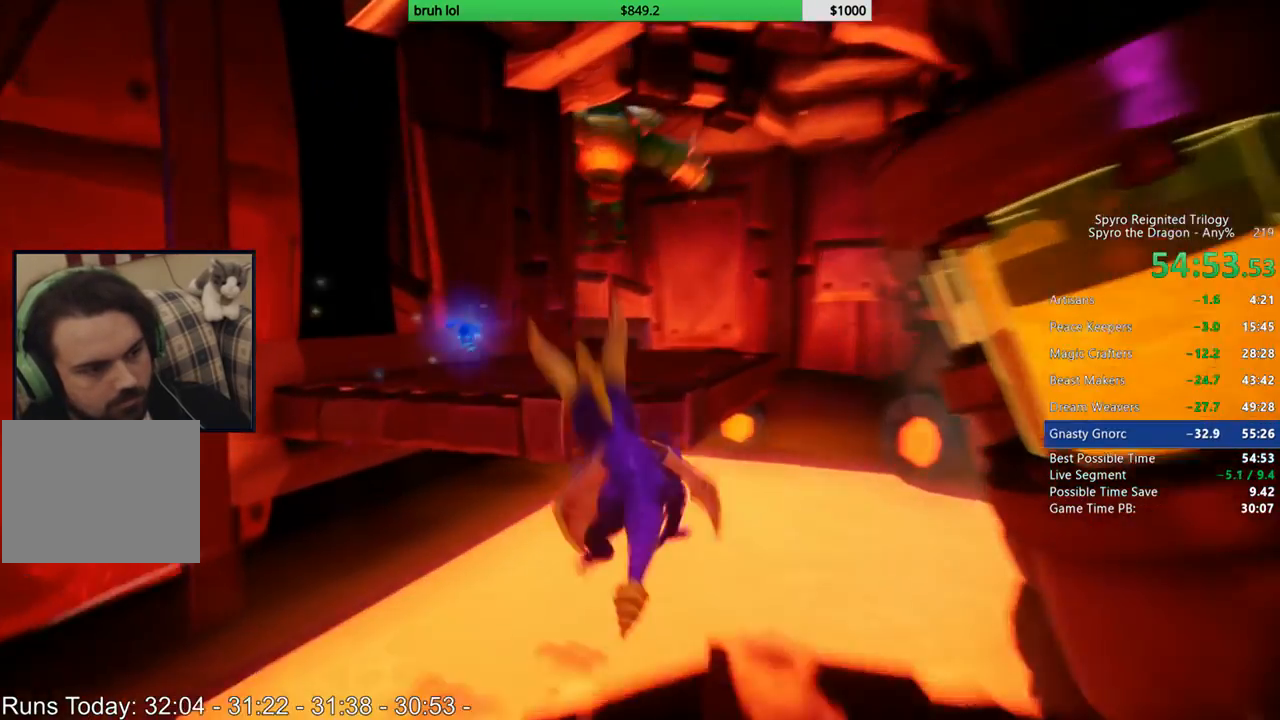
{"buttons": ["SQUARE"], "left_stick": "center", "right_stick": "center", "events": [[417, "CROSS", "up"]]}
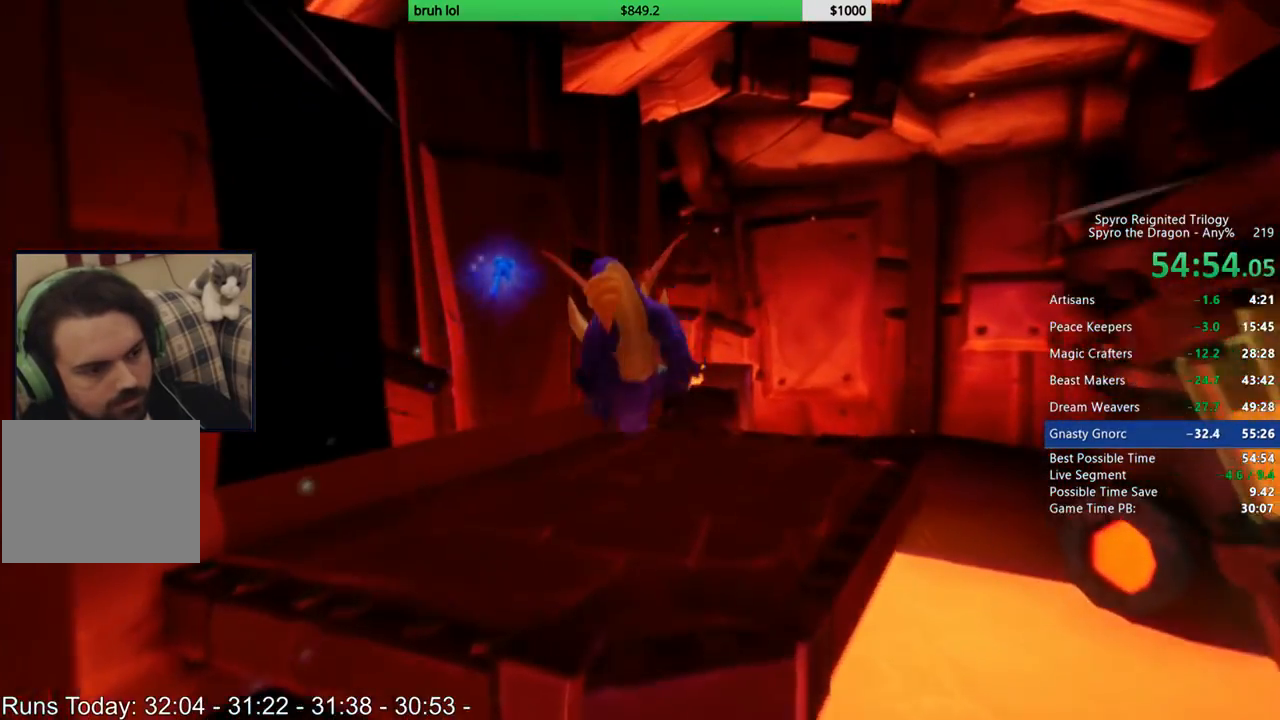
{"buttons": ["SQUARE"], "left_stick": "center", "right_stick": "center", "events": [[150, "DPAD_RIGHT", "down"], [283, "DPAD_RIGHT", "up"]]}
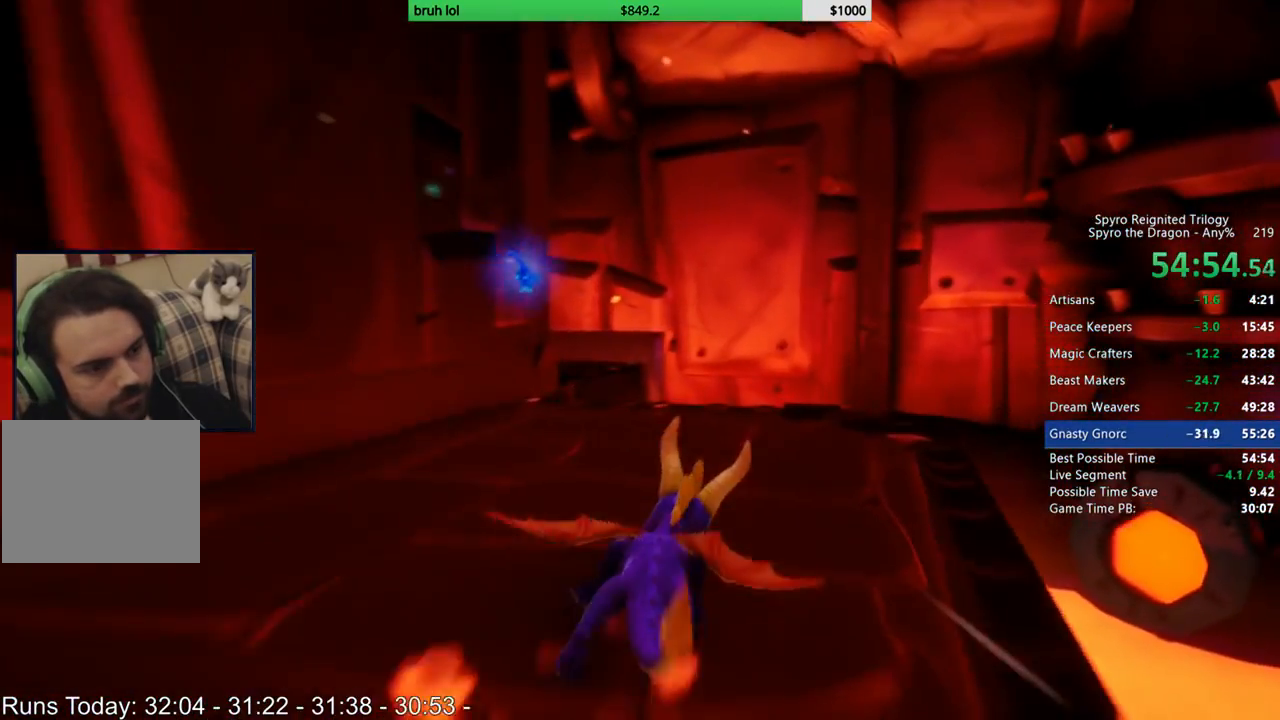
{"buttons": ["CROSS", "SQUARE", "DPAD_LEFT"], "left_stick": "center", "right_stick": "center", "events": [[50, "DPAD_LEFT", "down"], [83, "DPAD_LEFT", "up"], [450, "CROSS", "down"], [483, "DPAD_LEFT", "down"]]}
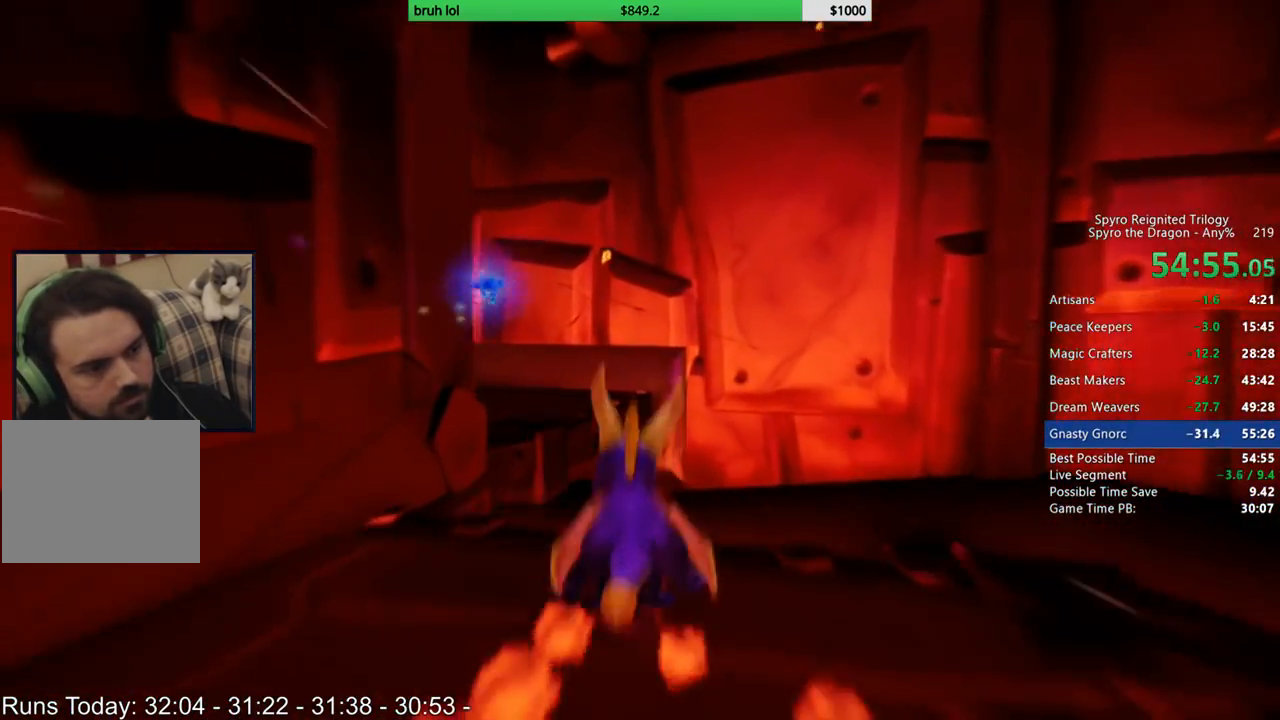
{"buttons": ["SQUARE"], "left_stick": "center", "right_stick": "center", "events": [[183, "CROSS", "up"], [450, "DPAD_LEFT", "up"]]}
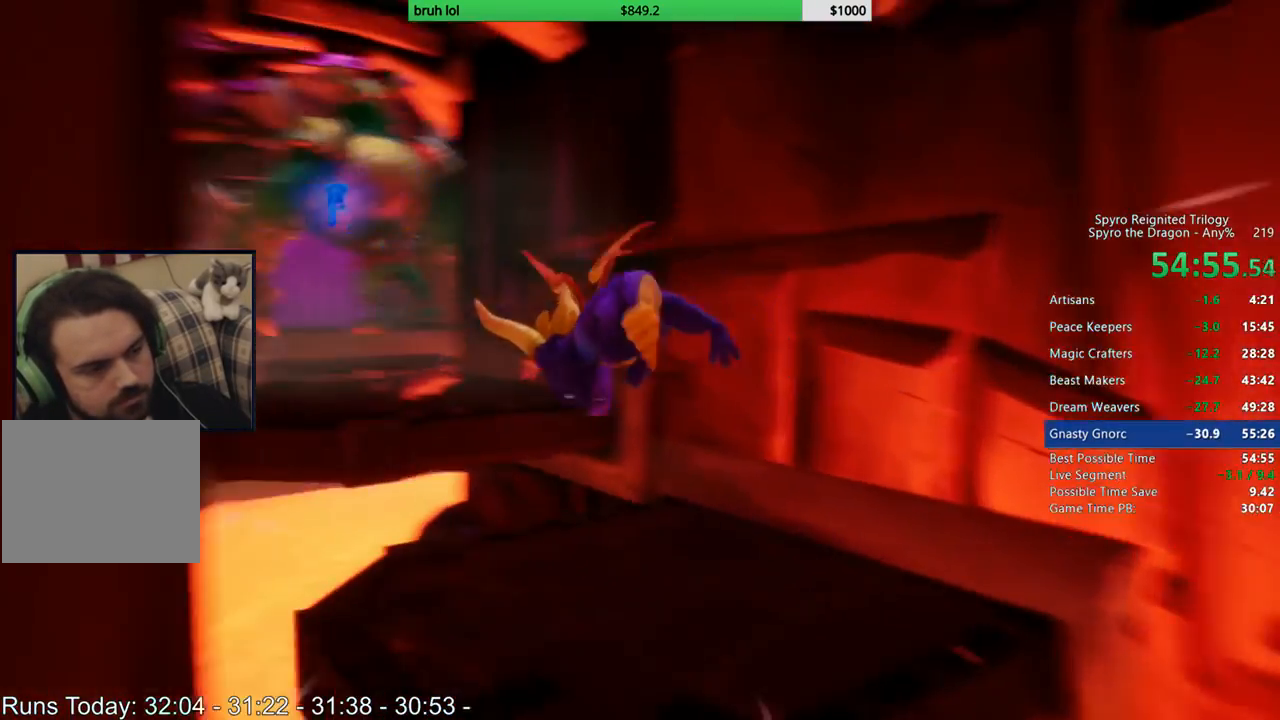
{"buttons": ["CROSS", "SQUARE", "DPAD_LEFT"], "left_stick": "center", "right_stick": "center", "events": [[350, "CROSS", "down"], [450, "DPAD_LEFT", "down"]]}
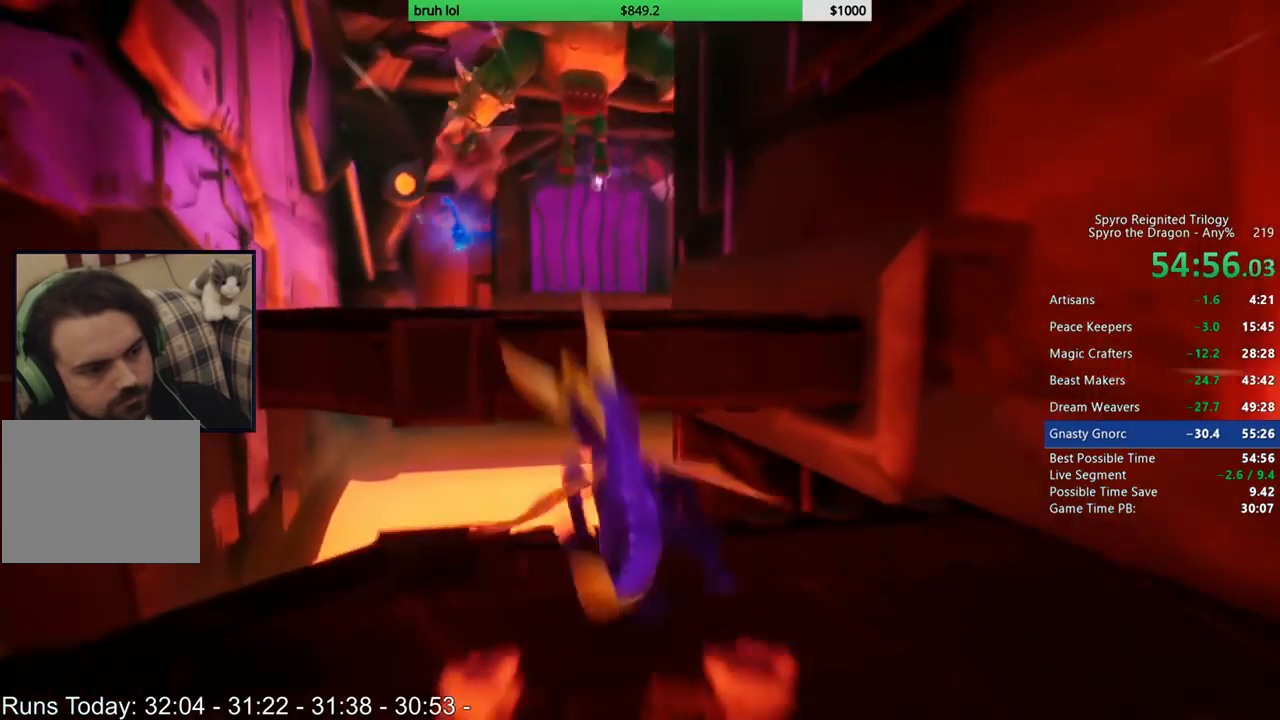
{"buttons": ["SQUARE"], "left_stick": "center", "right_stick": "center", "events": [[17, "DPAD_LEFT", "up"], [150, "CROSS", "up"], [350, "DPAD_RIGHT", "down"], [417, "DPAD_RIGHT", "up"]]}
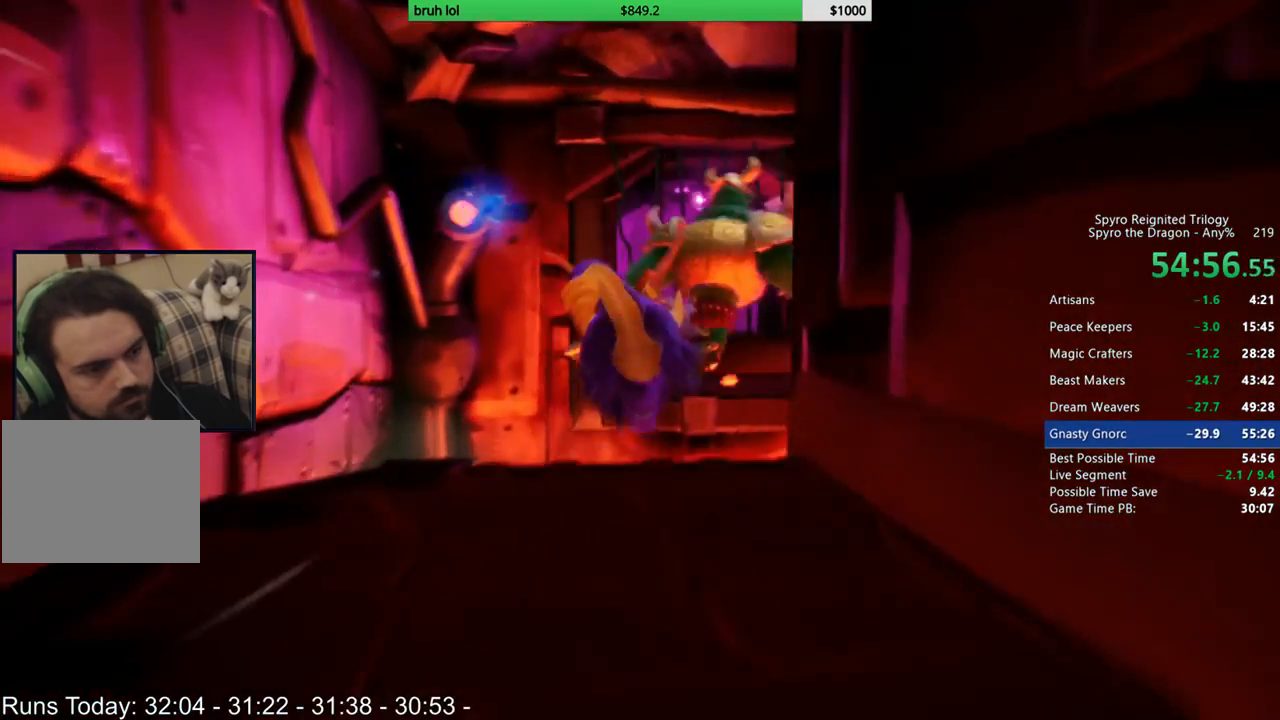
{"buttons": ["CROSS", "SQUARE"], "left_stick": "center", "right_stick": "center", "events": [[117, "DPAD_LEFT", "down"], [183, "DPAD_LEFT", "up"], [283, "CROSS", "down"]]}
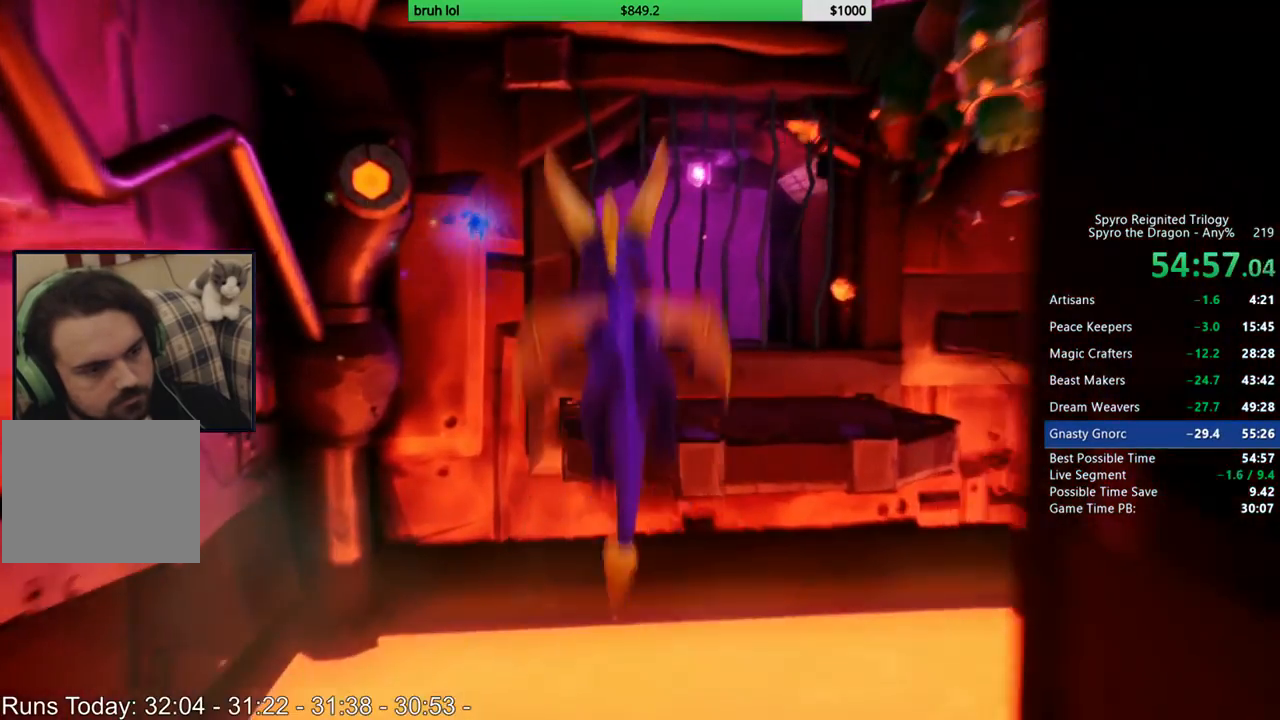
{"buttons": ["DPAD_RIGHT"], "left_stick": "center", "right_stick": "center", "events": [[150, "CROSS", "up"], [150, "SQUARE", "up"], [250, "CROSS", "down"], [450, "CROSS", "up"], [483, "DPAD_RIGHT", "down"]]}
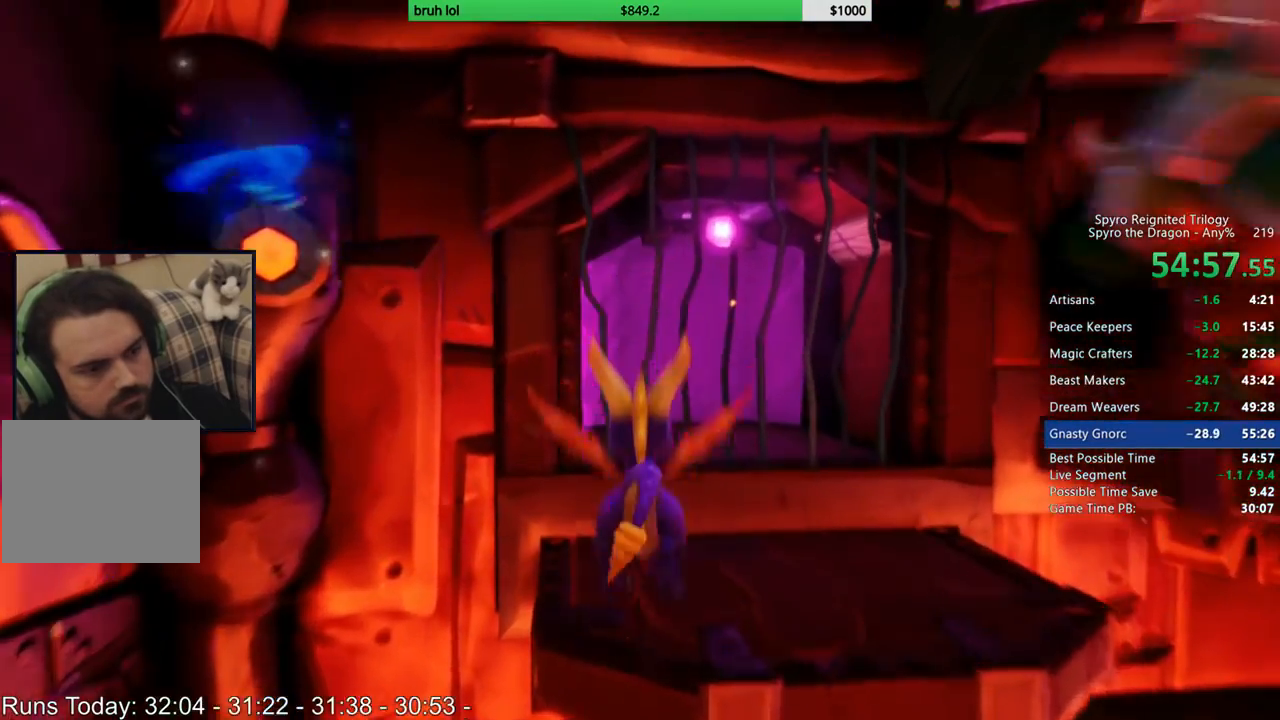
{"buttons": ["SQUARE", "DPAD_RIGHT"], "left_stick": "center", "right_stick": "center", "events": [[217, "SQUARE", "down"]]}
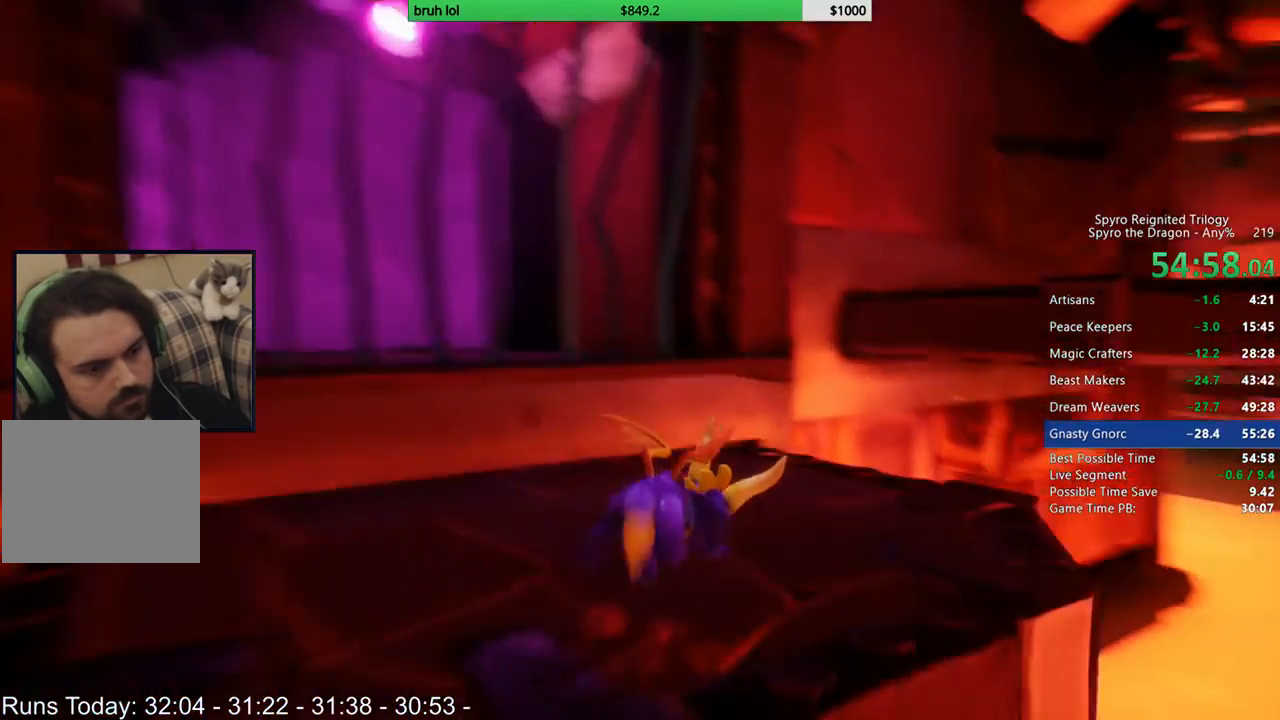
{"buttons": ["SQUARE"], "left_stick": "center", "right_stick": "center", "events": [[50, "CROSS", "down"], [183, "DPAD_RIGHT", "up"], [417, "CROSS", "up"]]}
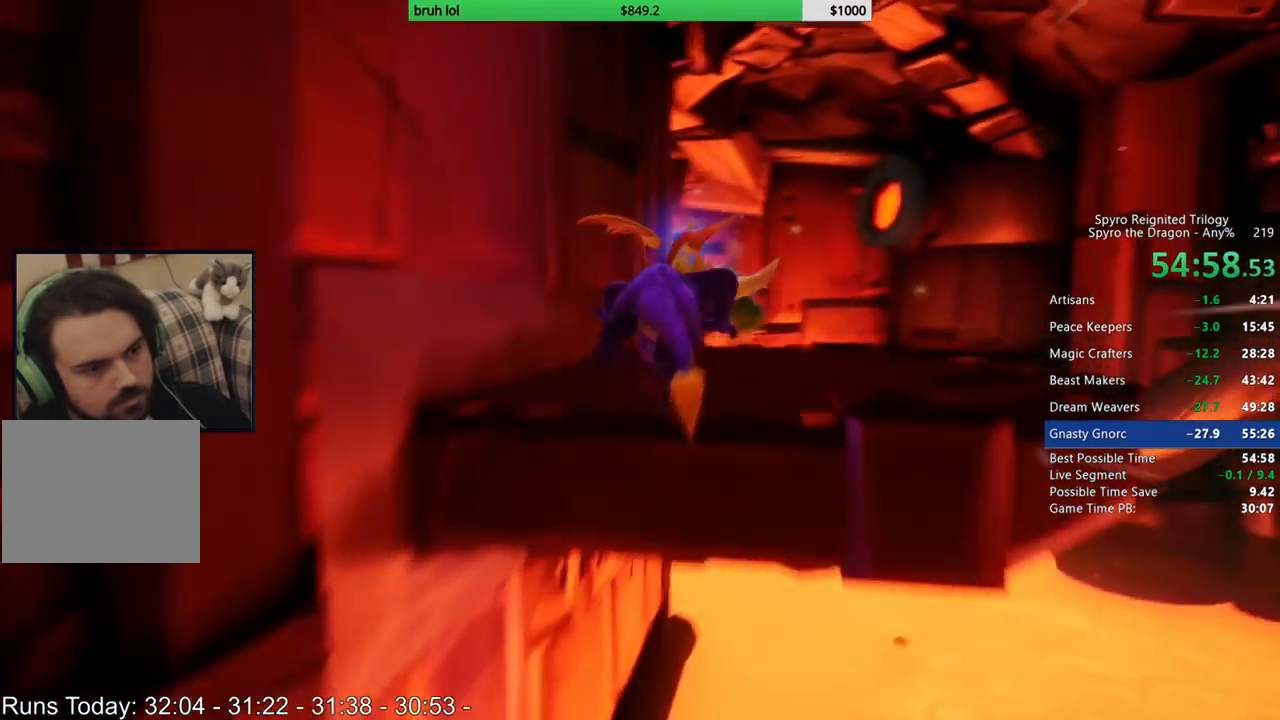
{"buttons": ["SQUARE"], "left_stick": "center", "right_stick": "center", "events": []}
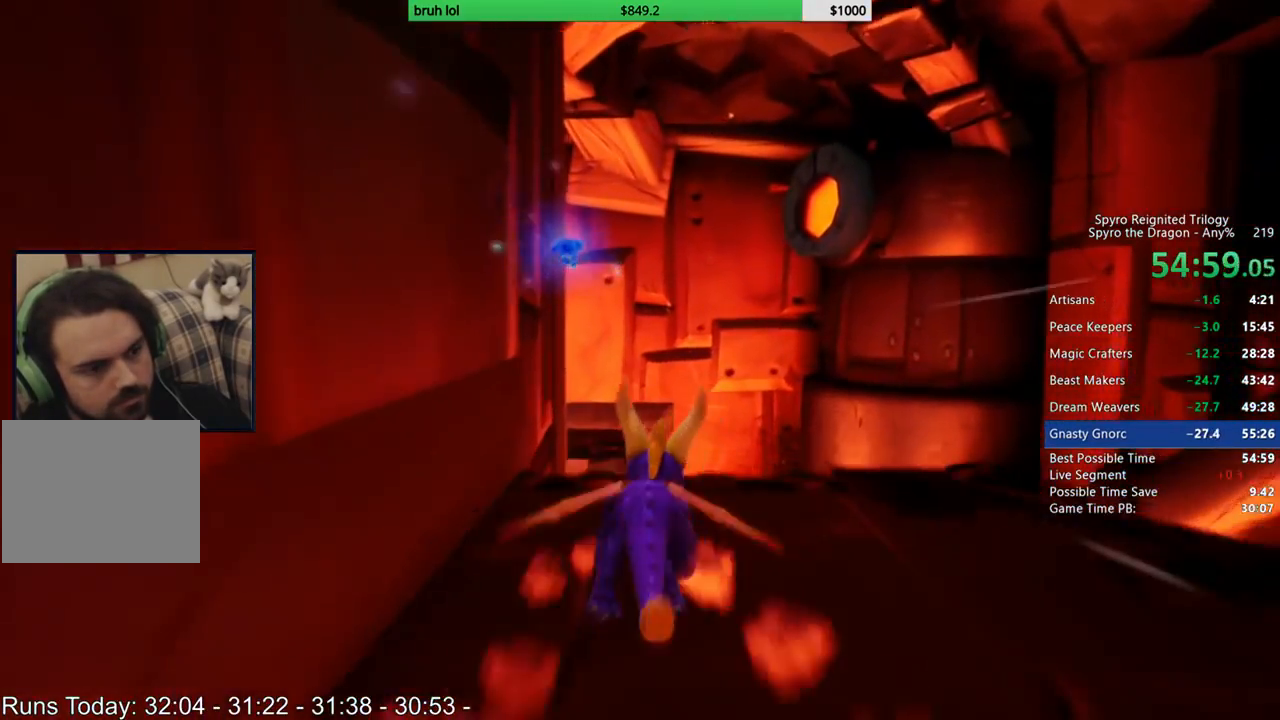
{"buttons": [], "left_stick": "center", "right_stick": "center", "events": [[83, "CROSS", "down"], [450, "CROSS", "up"], [450, "SQUARE", "up"]]}
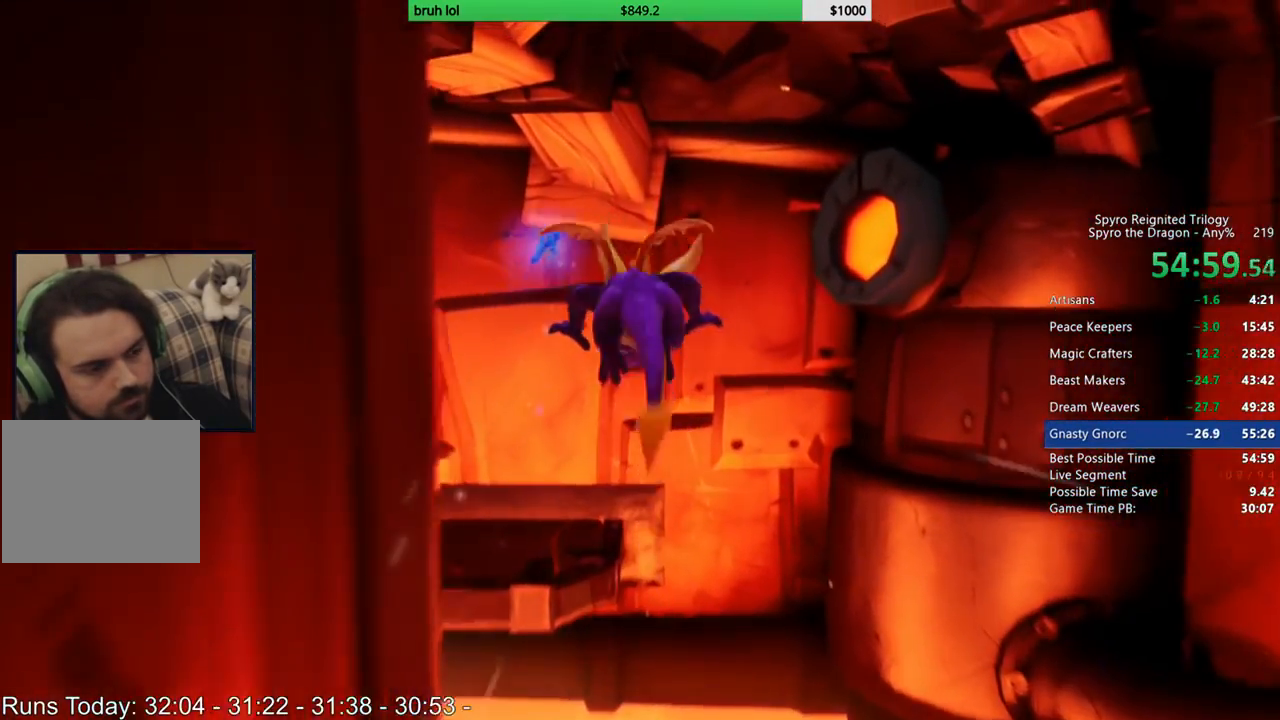
{"buttons": ["DPAD_LEFT"], "left_stick": "center", "right_stick": "center", "events": [[50, "CROSS", "down"], [117, "DPAD_LEFT", "down"], [250, "CROSS", "up"]]}
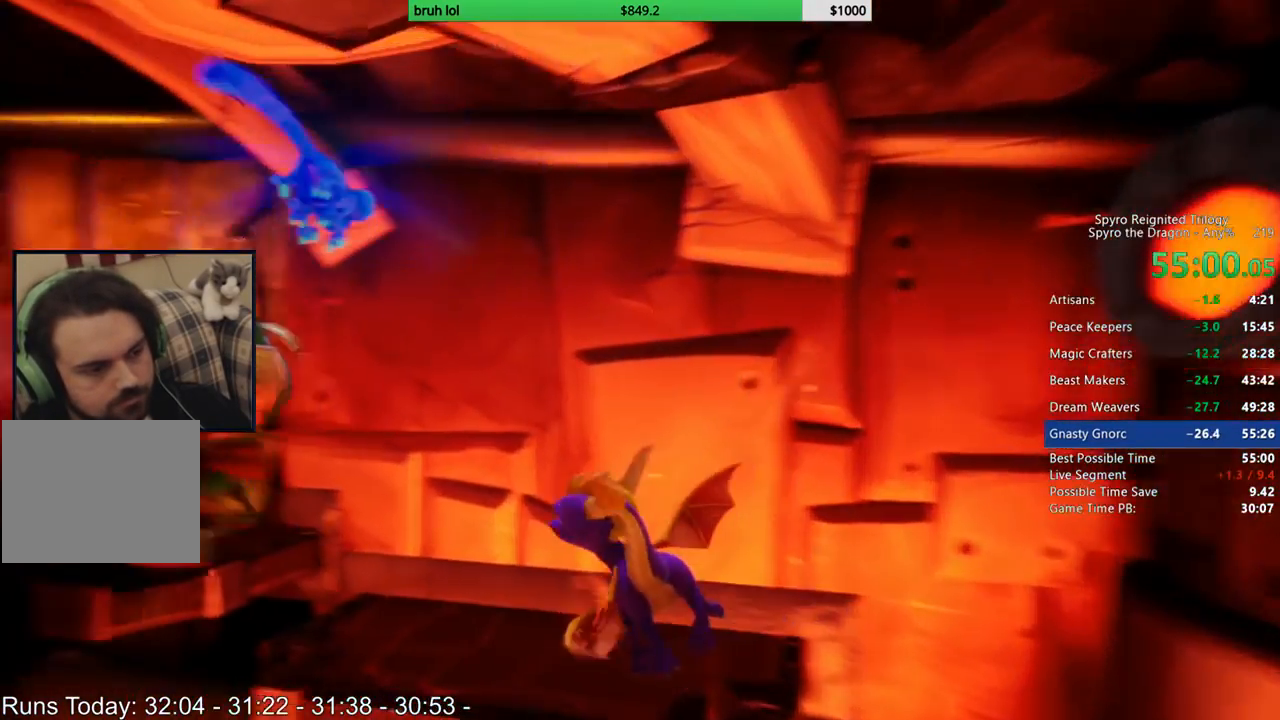
{"buttons": [], "left_stick": "center", "right_stick": "center", "events": [[17, "DPAD_LEFT", "up"]]}
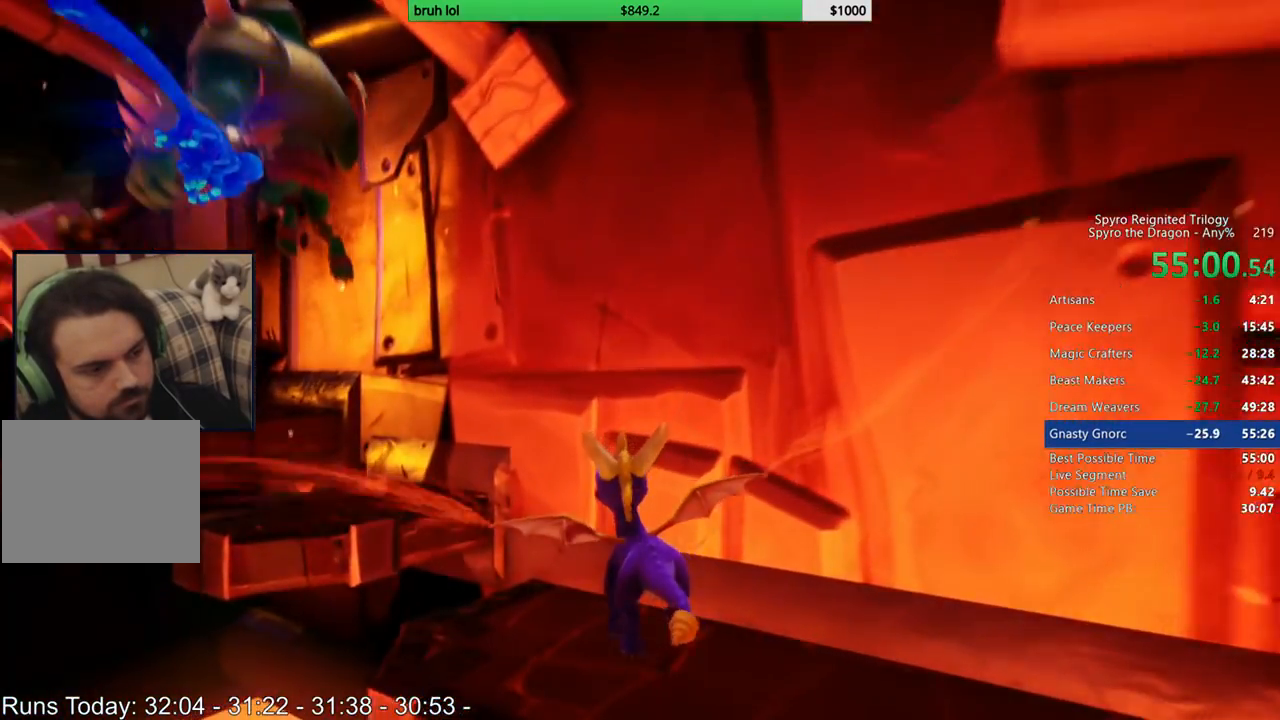
{"buttons": ["CROSS", "SQUARE", "DPAD_LEFT"], "left_stick": "center", "right_stick": "center", "events": [[50, "SQUARE", "down"], [117, "DPAD_LEFT", "down"], [317, "CROSS", "down"]]}
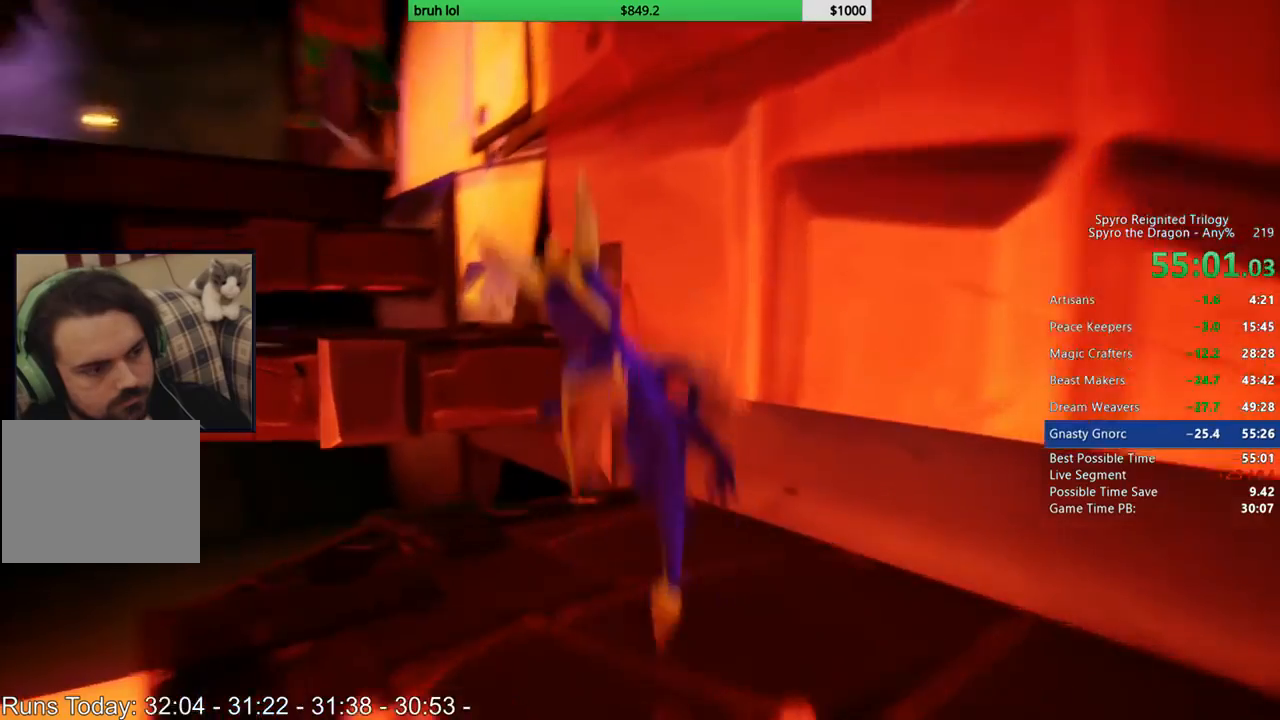
{"buttons": ["DPAD_UP"], "left_stick": "center", "right_stick": "center", "events": [[17, "CROSS", "up"], [250, "SQUARE", "up"], [283, "DPAD_LEFT", "up"], [283, "DPAD_UP", "down"]]}
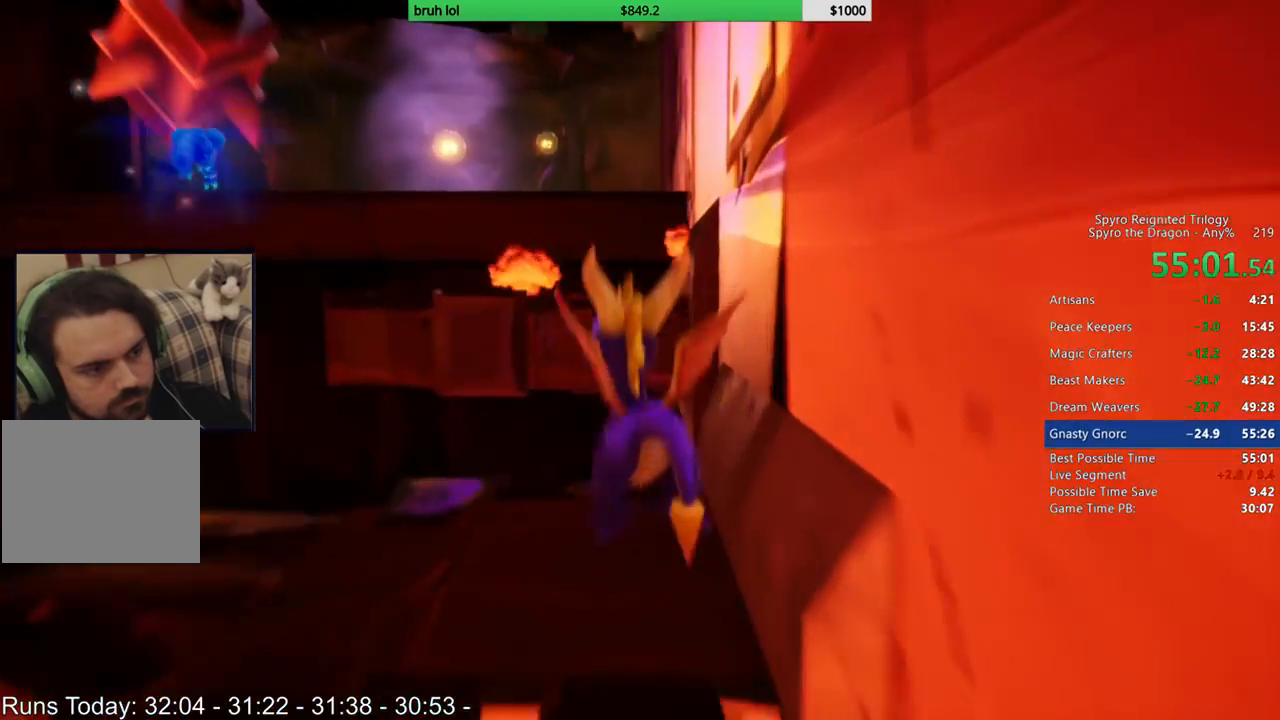
{"buttons": ["DPAD_UP"], "left_stick": "center", "right_stick": "center", "events": [[83, "CROSS", "down"], [83, "DPAD_LEFT", "down"], [217, "DPAD_LEFT", "up"], [250, "CROSS", "up"], [350, "DPAD_LEFT", "down"], [483, "DPAD_LEFT", "up"]]}
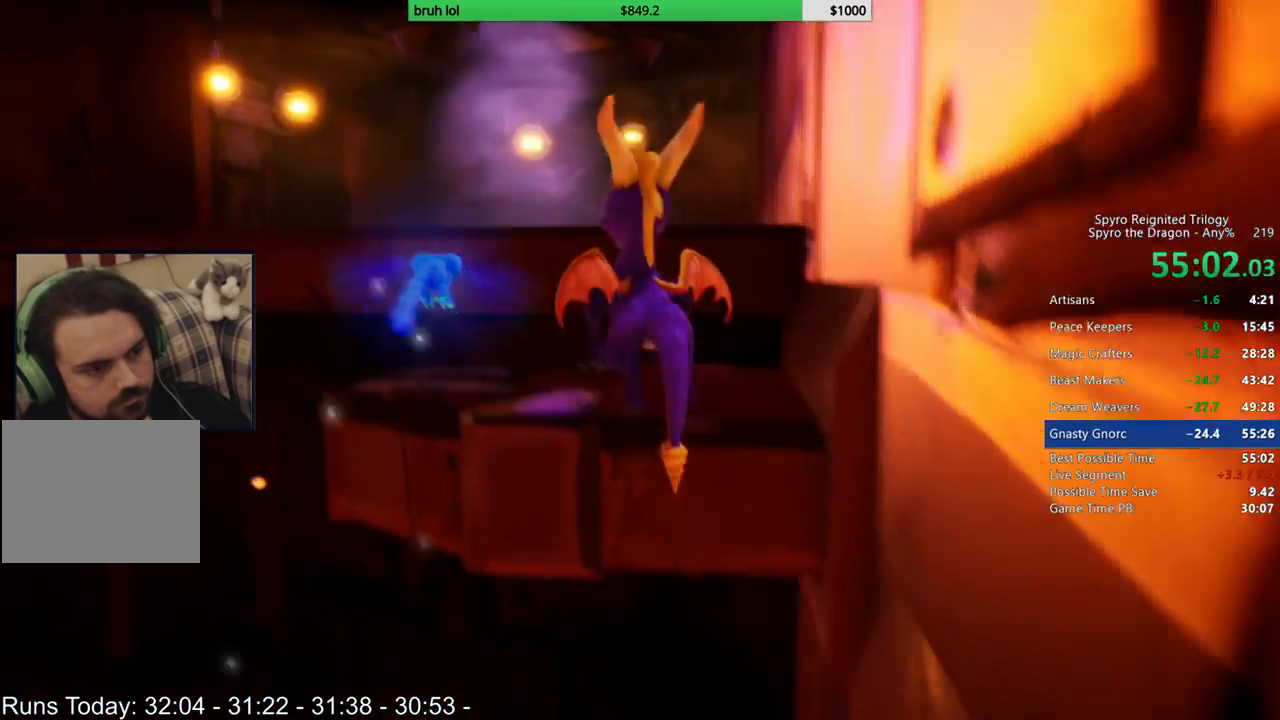
{"buttons": ["CROSS", "DPAD_UP"], "left_stick": "center", "right_stick": "center", "events": [[117, "DPAD_LEFT", "down"], [217, "DPAD_LEFT", "up"], [317, "CROSS", "down"]]}
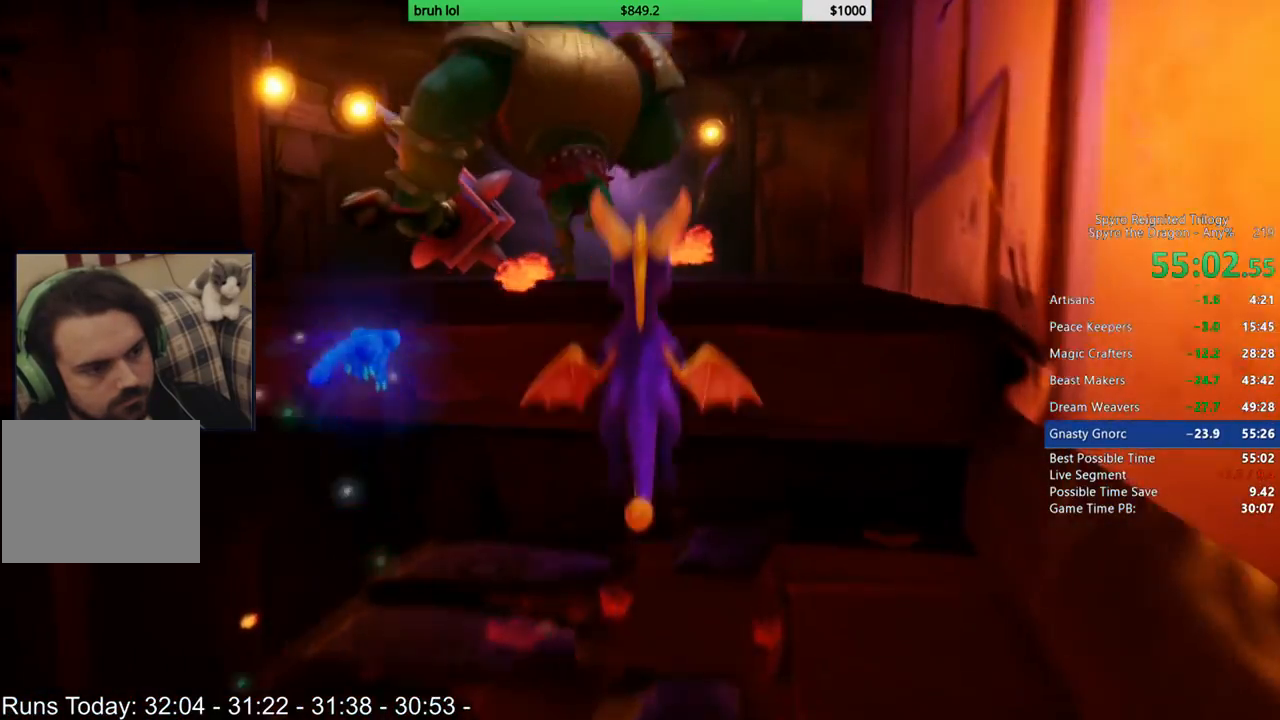
{"buttons": ["SQUARE", "DPAD_UP"], "left_stick": "center", "right_stick": "center", "events": [[83, "CROSS", "up"], [83, "DPAD_LEFT", "down"], [150, "DPAD_LEFT", "up"], [150, "SQUARE", "down"]]}
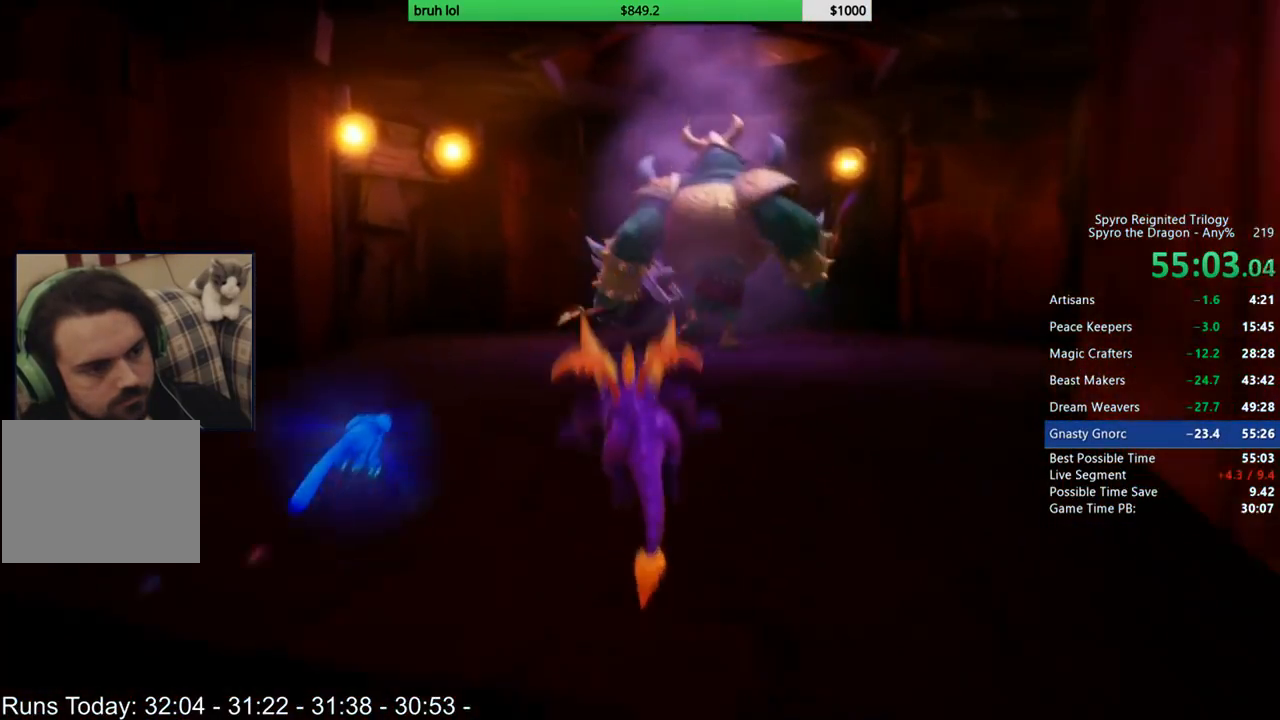
{"buttons": ["SQUARE", "DPAD_UP"], "left_stick": "center", "right_stick": "center", "events": [[50, "DPAD_RIGHT", "down"], [150, "DPAD_RIGHT", "up"]]}
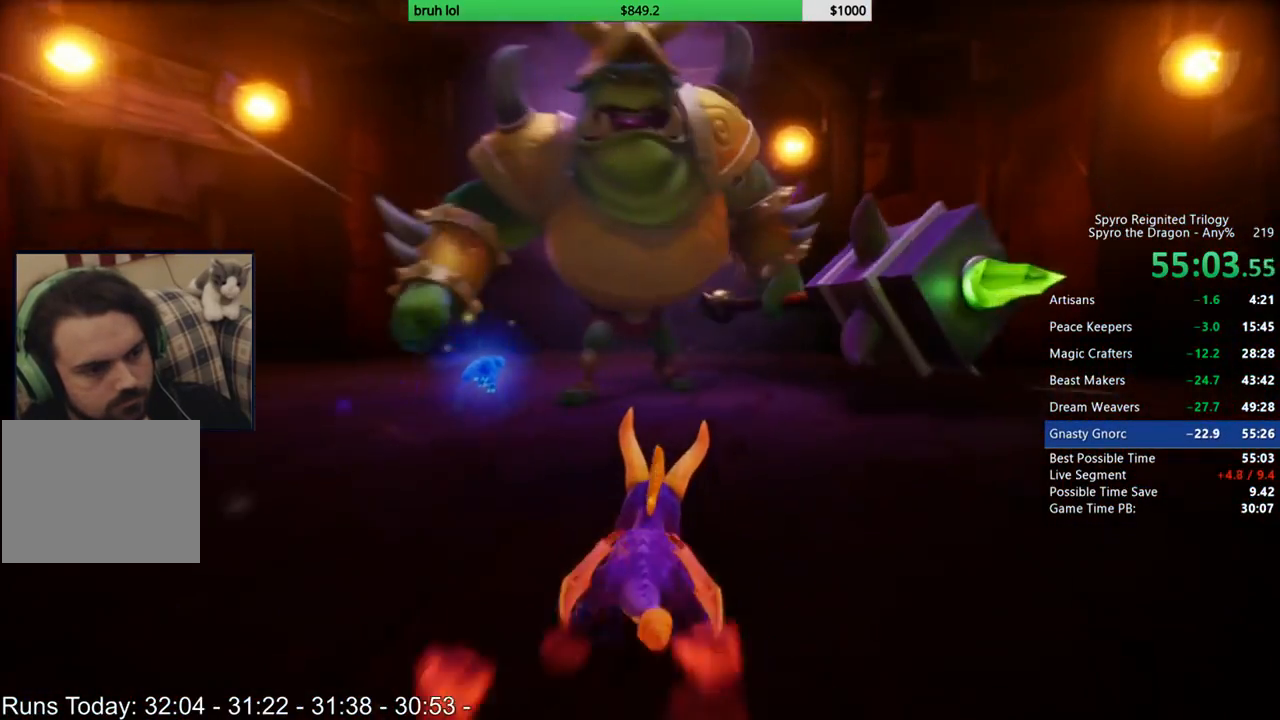
{"buttons": [], "left_stick": "center", "right_stick": "center", "events": [[50, "SQUARE", "up"], [117, "CIRCLE", "down"], [283, "CIRCLE", "up"], [417, "DPAD_UP", "up"]]}